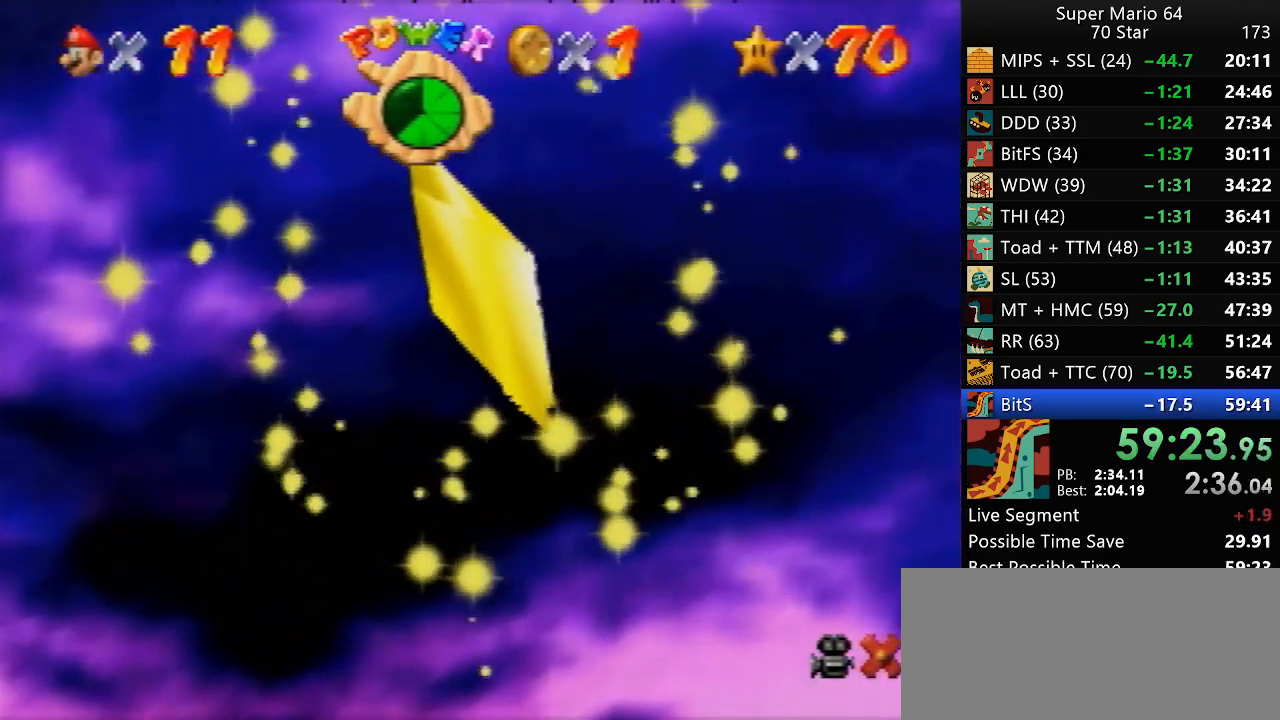
Gameplay with a controller (Nintendo layout); each line is a JSON object with the inputs held at the frame after it. "events" lists button and stick changes between this image and that frame as [ms after this image, input, new state], when the widget could be followed in between. Not read: L1 L3 R3.
{"buttons": [], "left_stick": "down", "events": [[133, "left_stick", "down"]]}
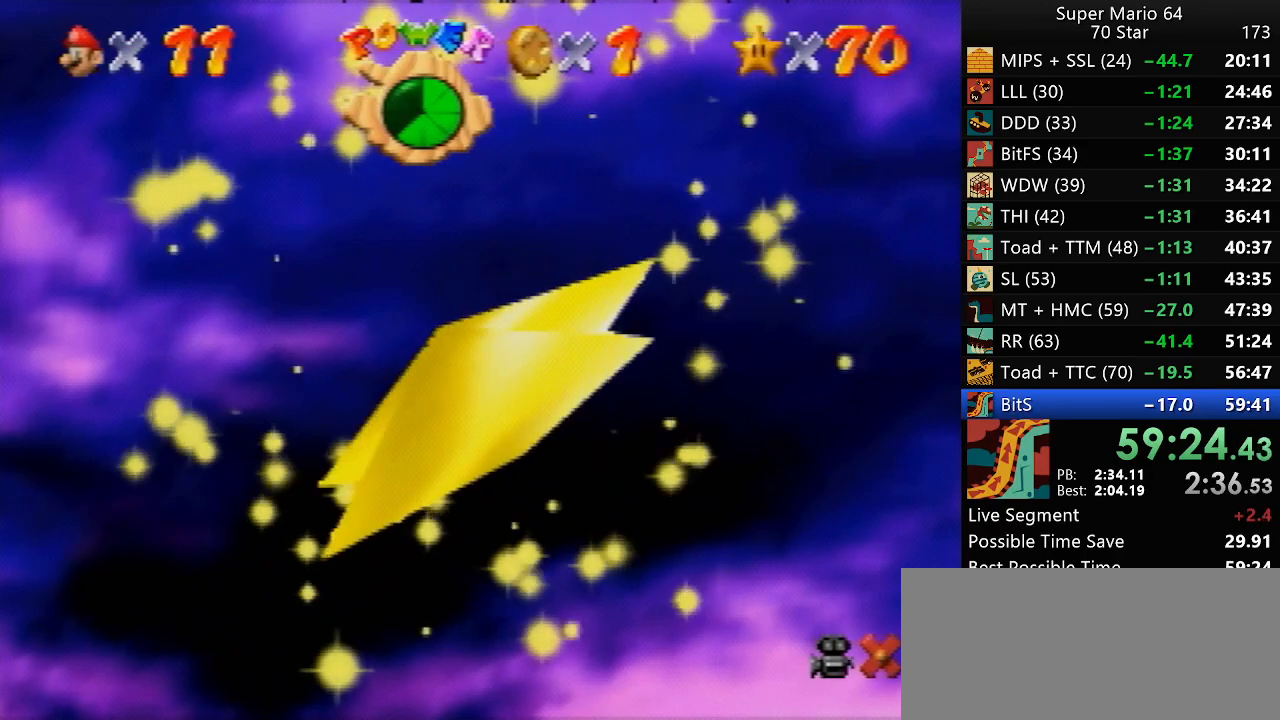
{"buttons": ["A"], "left_stick": "down", "events": [[500, "A", "down"]]}
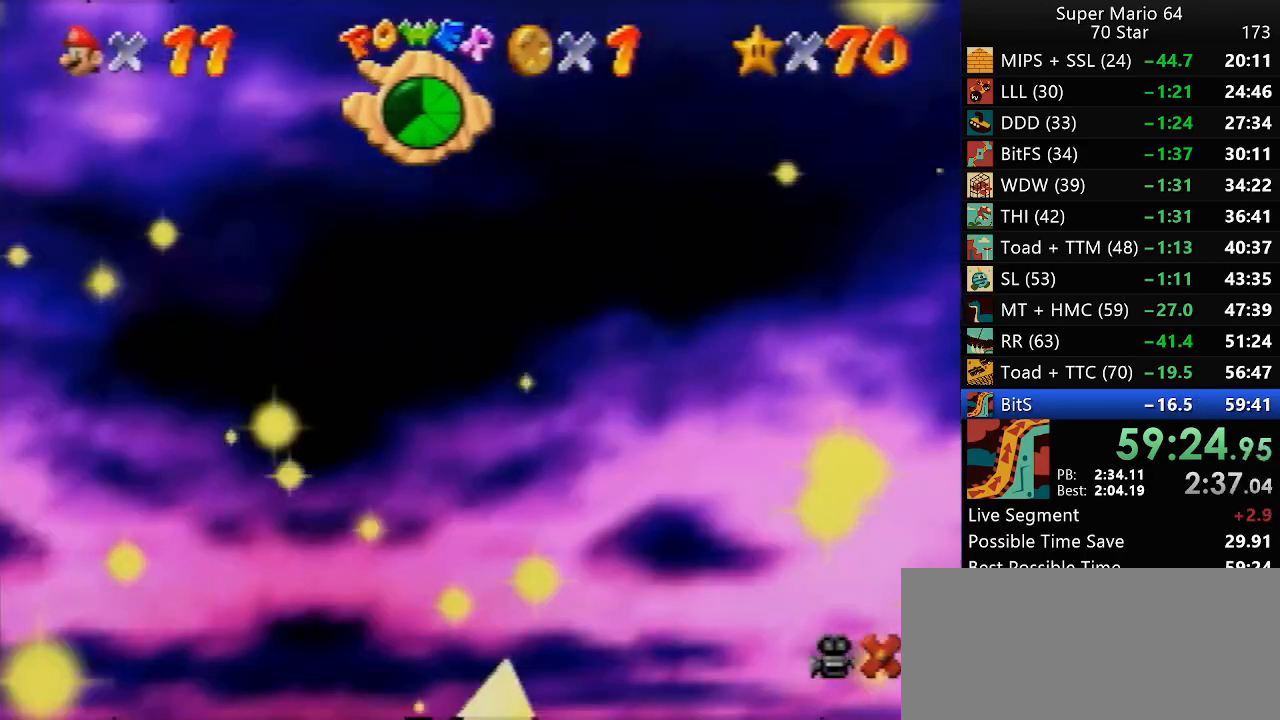
{"buttons": ["A"], "left_stick": "down", "events": [[100, "A", "up"], [167, "A", "down"], [250, "A", "up"], [333, "A", "down"], [367, "A", "up"], [483, "A", "down"]]}
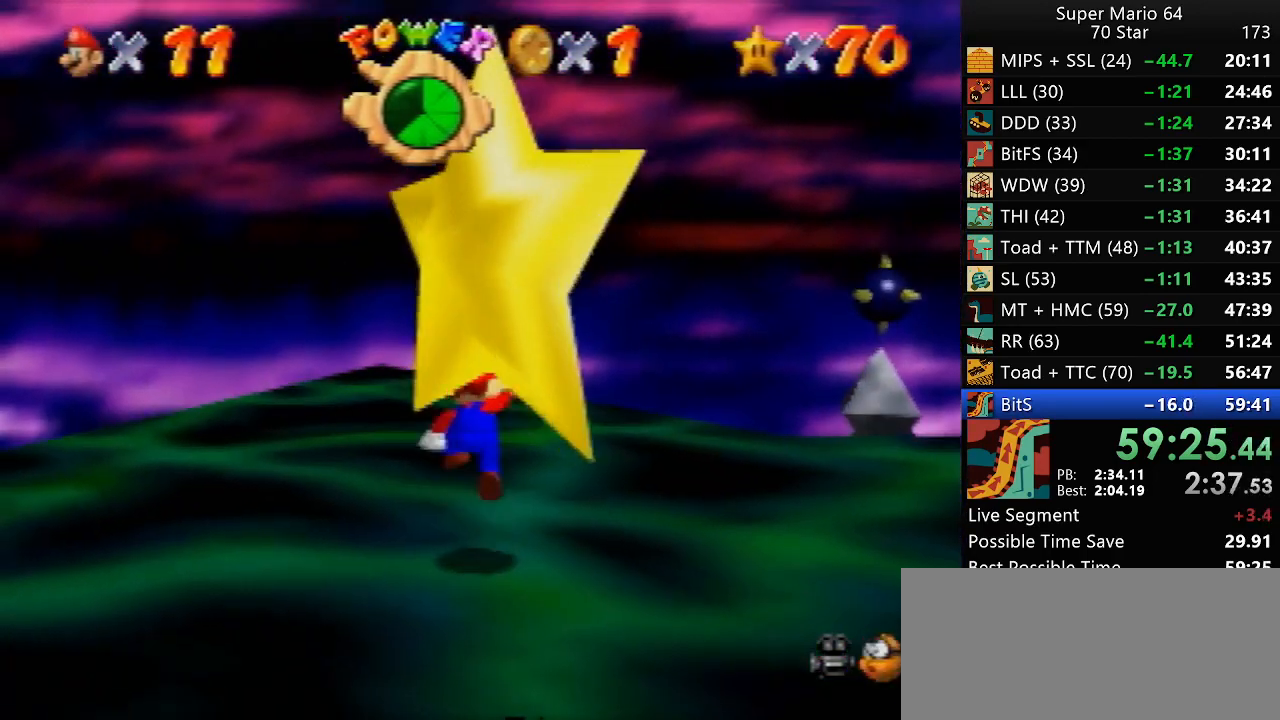
{"buttons": ["A"], "left_stick": "down", "events": [[250, "A", "up"], [333, "A", "down"]]}
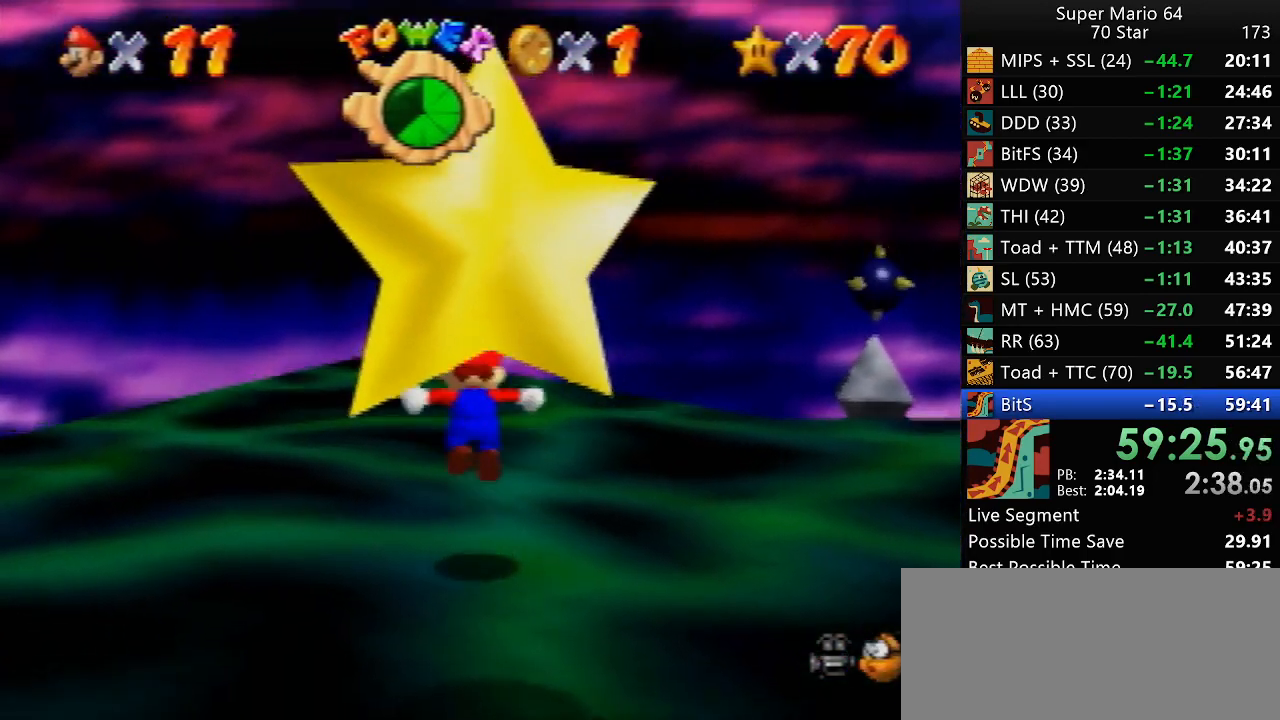
{"buttons": [], "left_stick": "down", "events": [[100, "A", "up"]]}
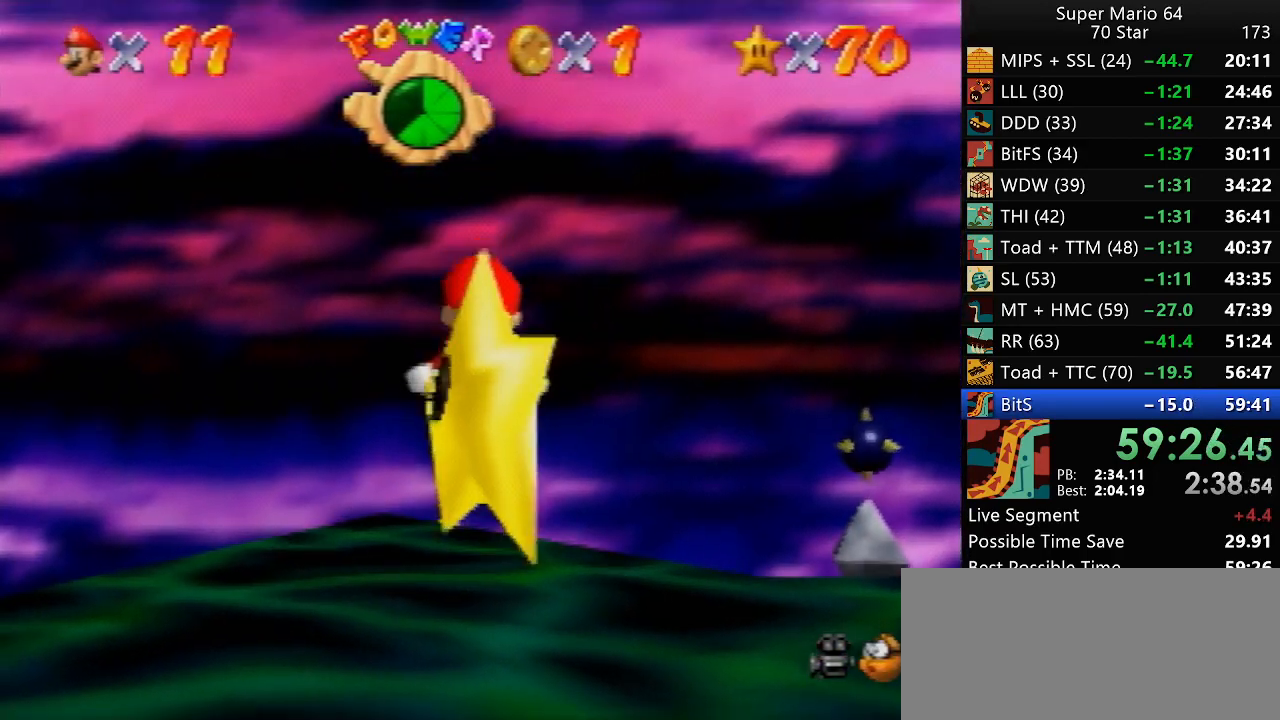
{"buttons": [], "left_stick": "center", "events": [[350, "left_stick", "center"]]}